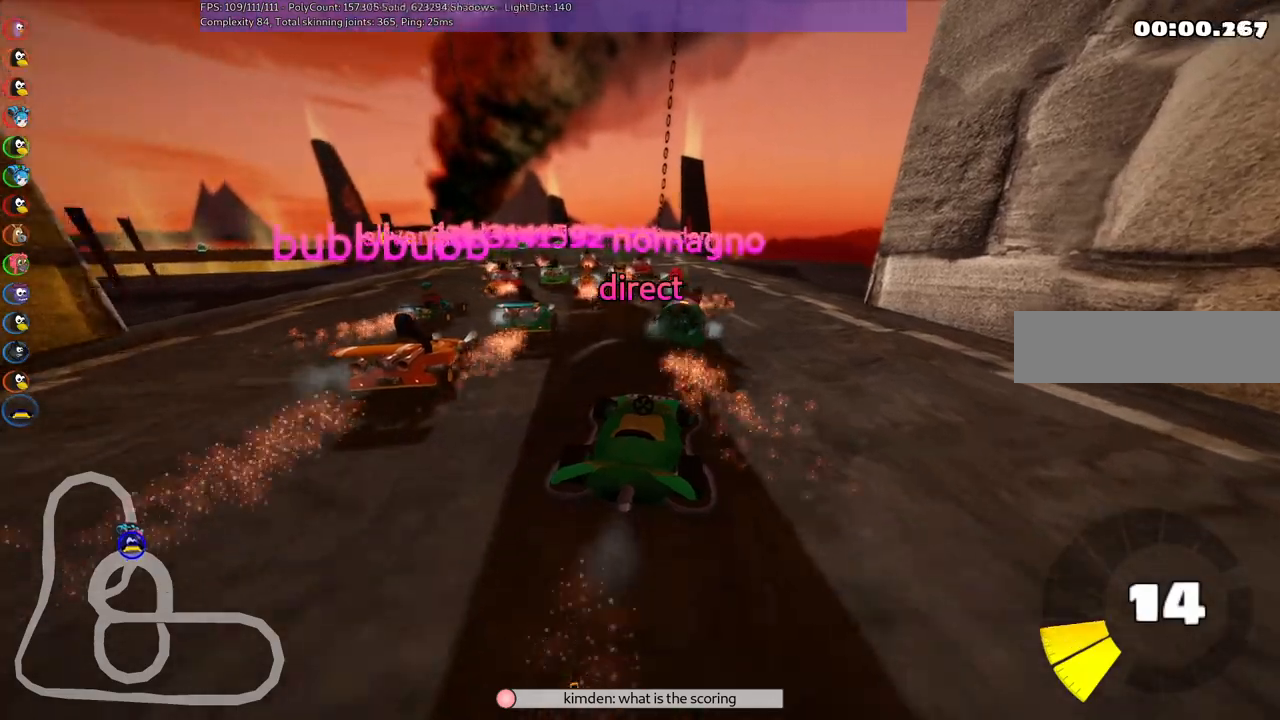
Gameplay with keyboard; each line is a JSON object with the keys held at the frame after it. "events" lists presses ("down") and releases ("up") of ".", "/", "alt_r", "b", "c", "comma", "ctrl_r", "d", "down", "f", "g", "h", "j", "k", "l", "left", "m", "n", "quote", "return", "right", "semicolon", "shift_r", "space", "super", "up" and "v" between this image and that frame as [ms after this image, input, new state], when the widget could be followed in between. No other keys are recorded. Mouse input is not recorded.
{"keys": ["m", "right", "up"], "events": [[100, "right", "up"], [150, "left", "down"], [150, "m", "down"], [417, "left", "up"], [417, "right", "down"]]}
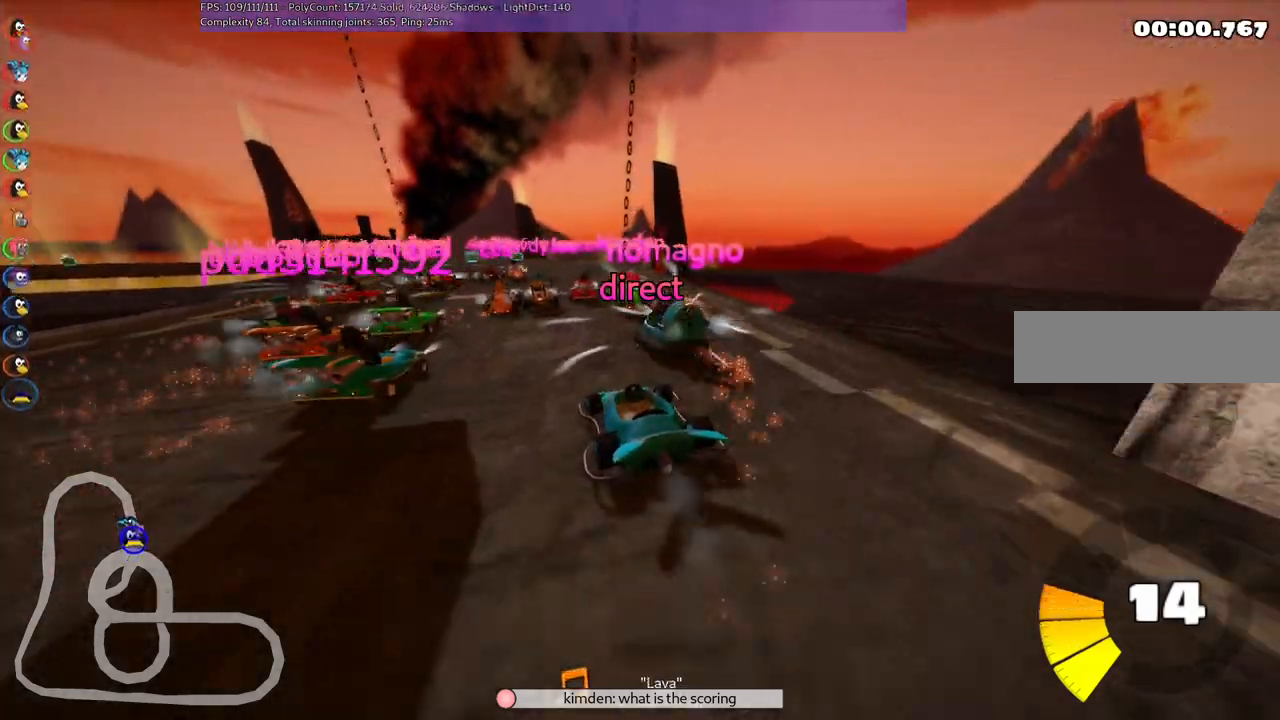
{"keys": ["m", "right", "up"], "events": []}
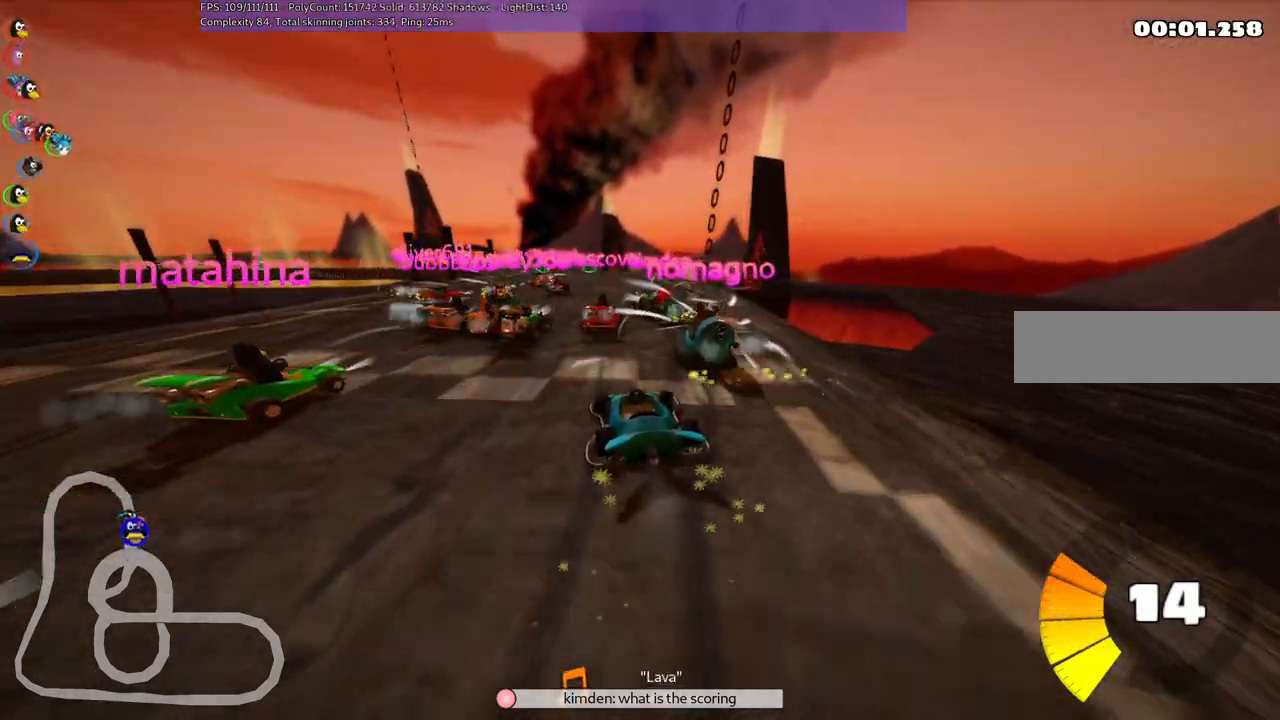
{"keys": ["m", "right", "up"], "events": []}
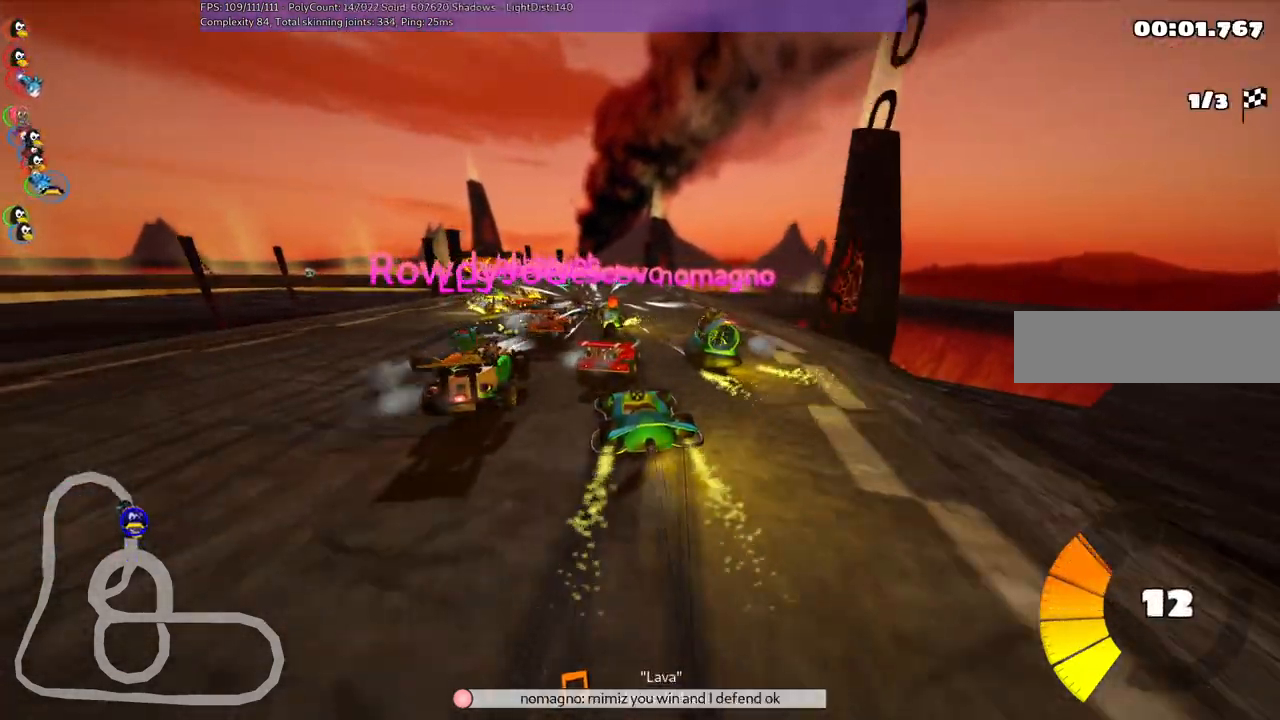
{"keys": ["right", "up"], "events": [[50, "right", "up"], [150, "m", "up"], [283, "right", "down"]]}
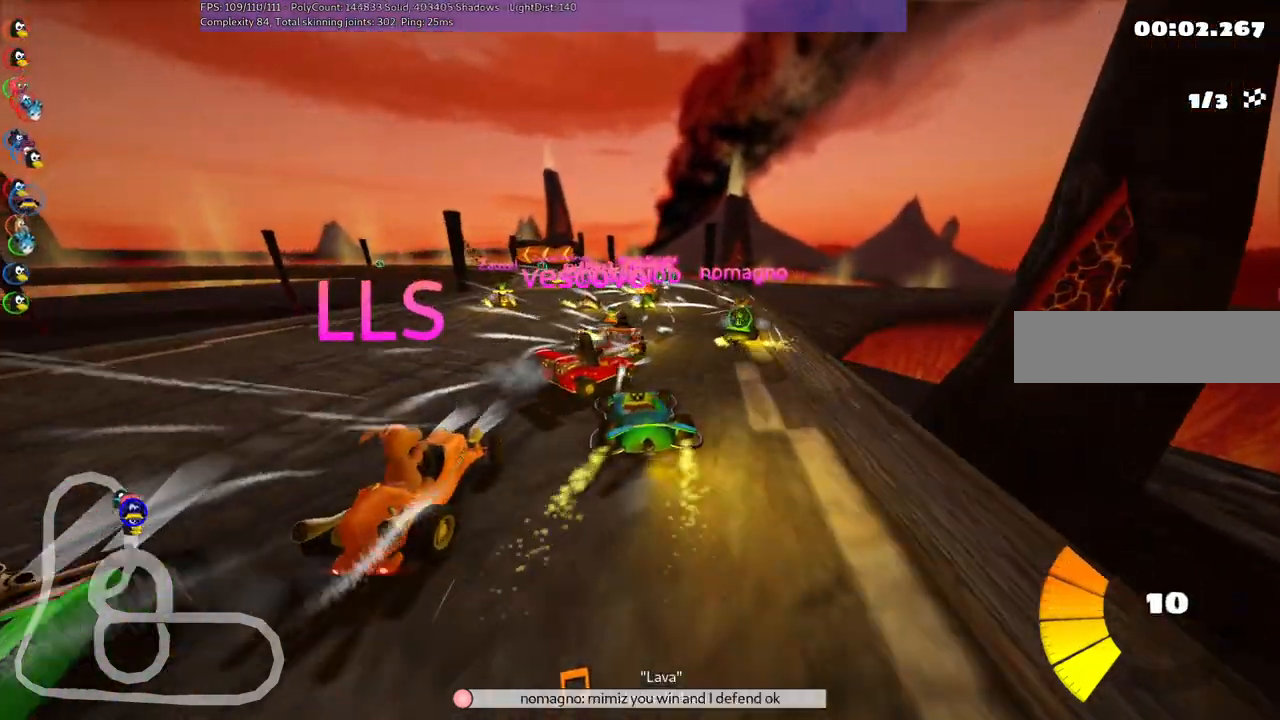
{"keys": ["m", "right", "up"], "events": [[17, "right", "up"], [150, "right", "down"], [250, "right", "up"], [300, "left", "down"], [350, "m", "down"], [383, "right", "down"], [483, "left", "up"]]}
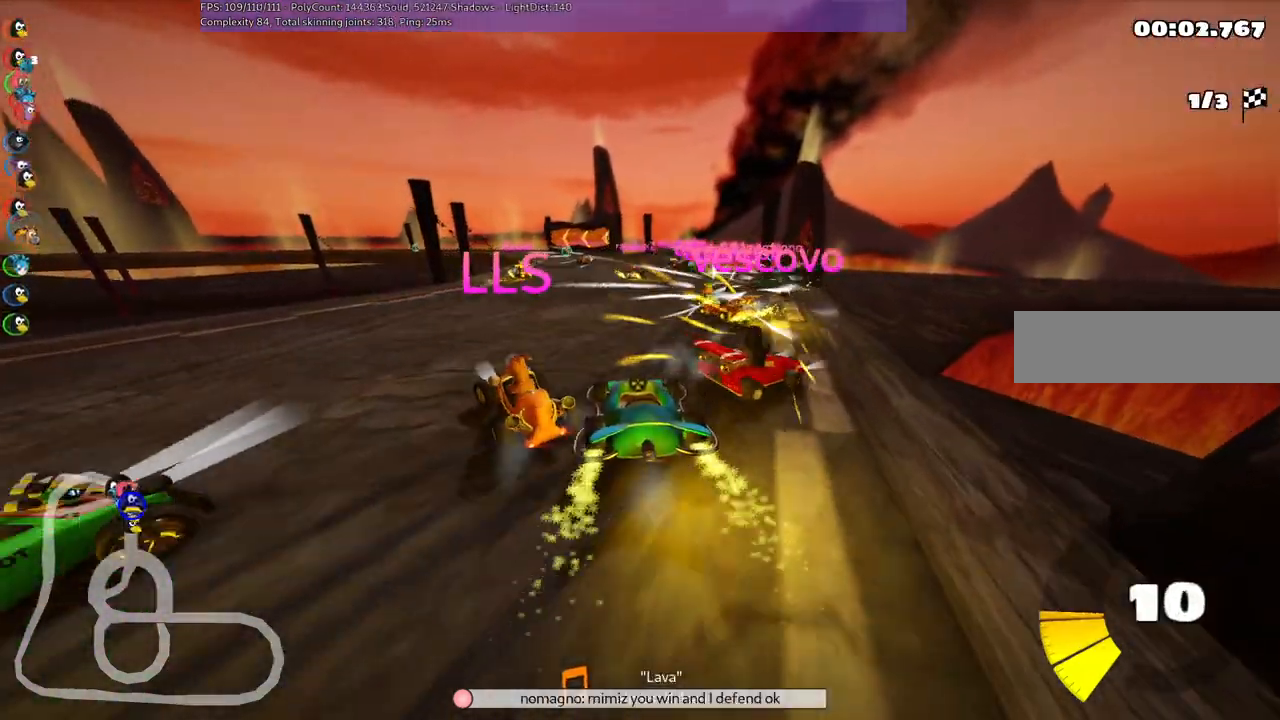
{"keys": ["up"], "events": [[317, "m", "up"], [400, "right", "up"]]}
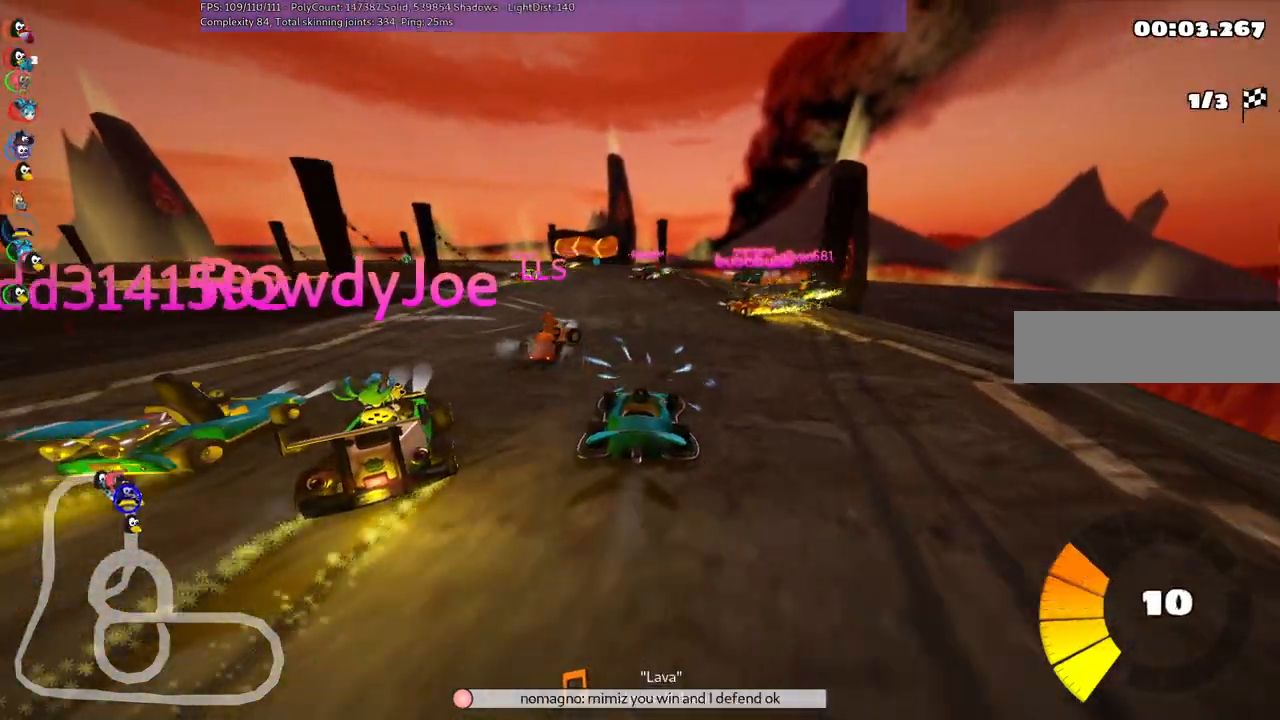
{"keys": ["left", "m", "up"], "events": [[183, "right", "down"], [283, "right", "up"], [333, "left", "down"], [367, "m", "down"]]}
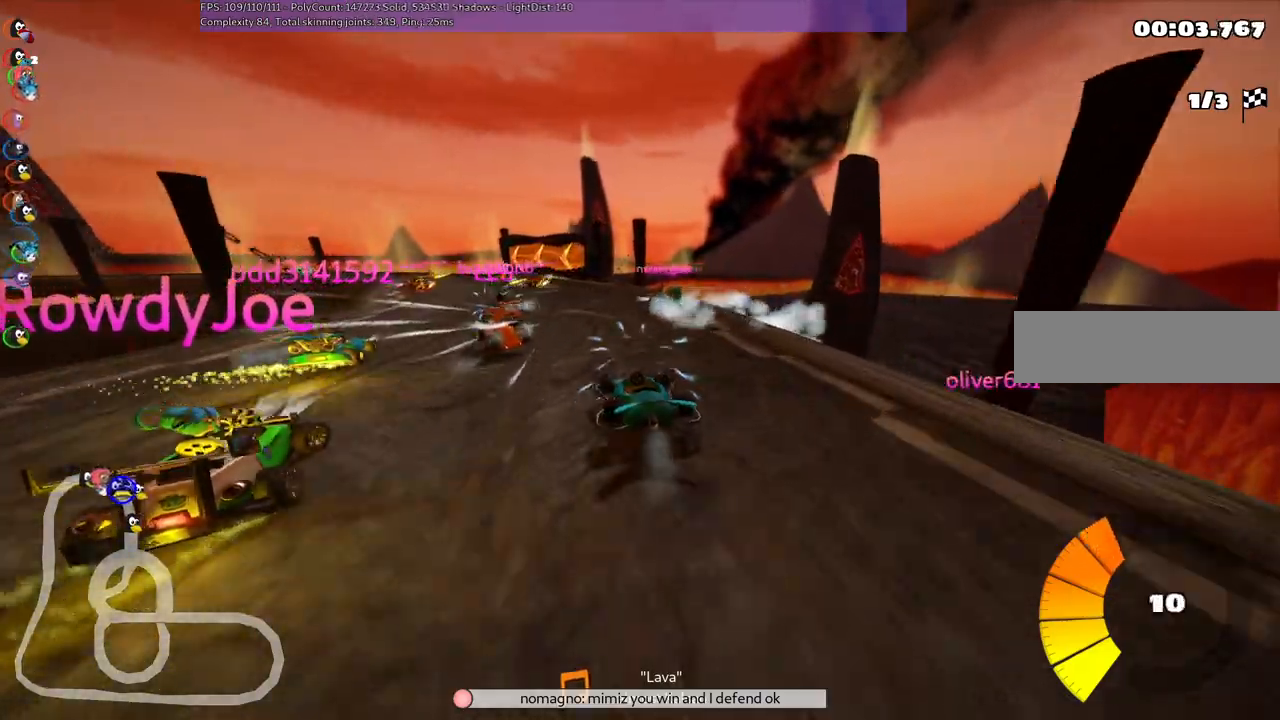
{"keys": ["m", "right", "up"], "events": [[67, "right", "down"], [117, "left", "up"]]}
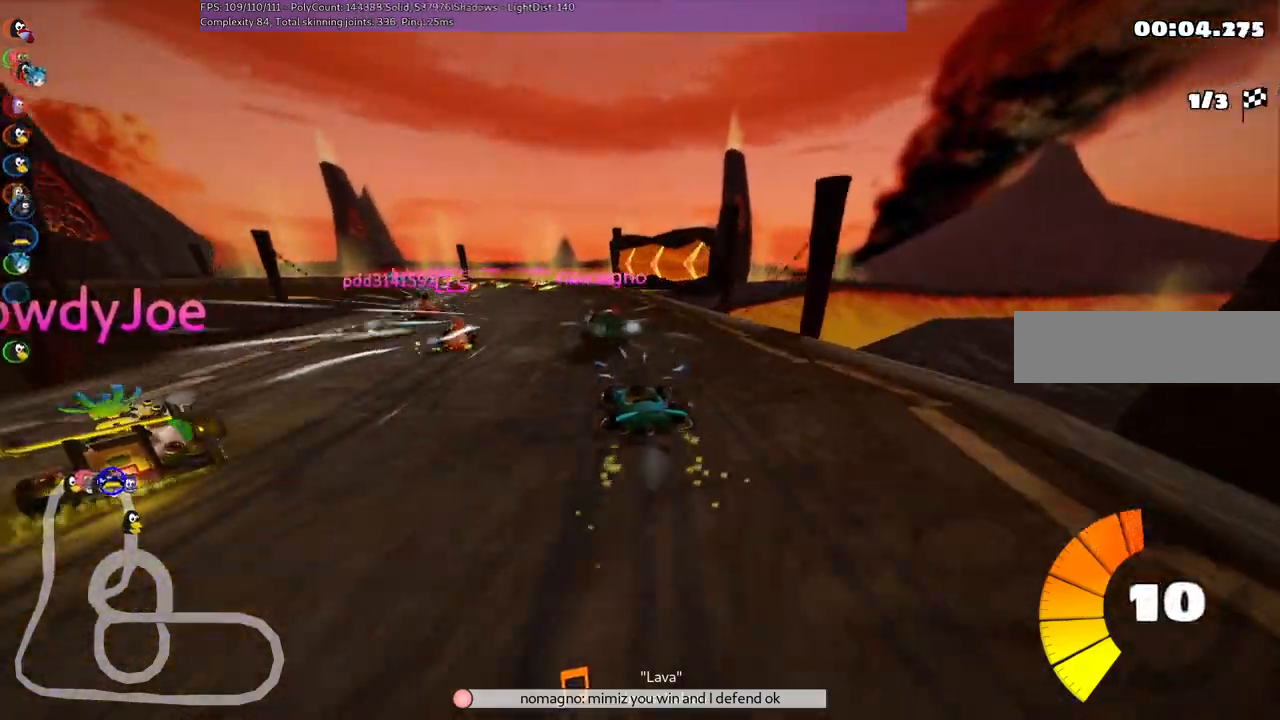
{"keys": ["up"], "events": [[33, "left", "down"], [417, "left", "up"], [417, "right", "up"], [500, "m", "up"]]}
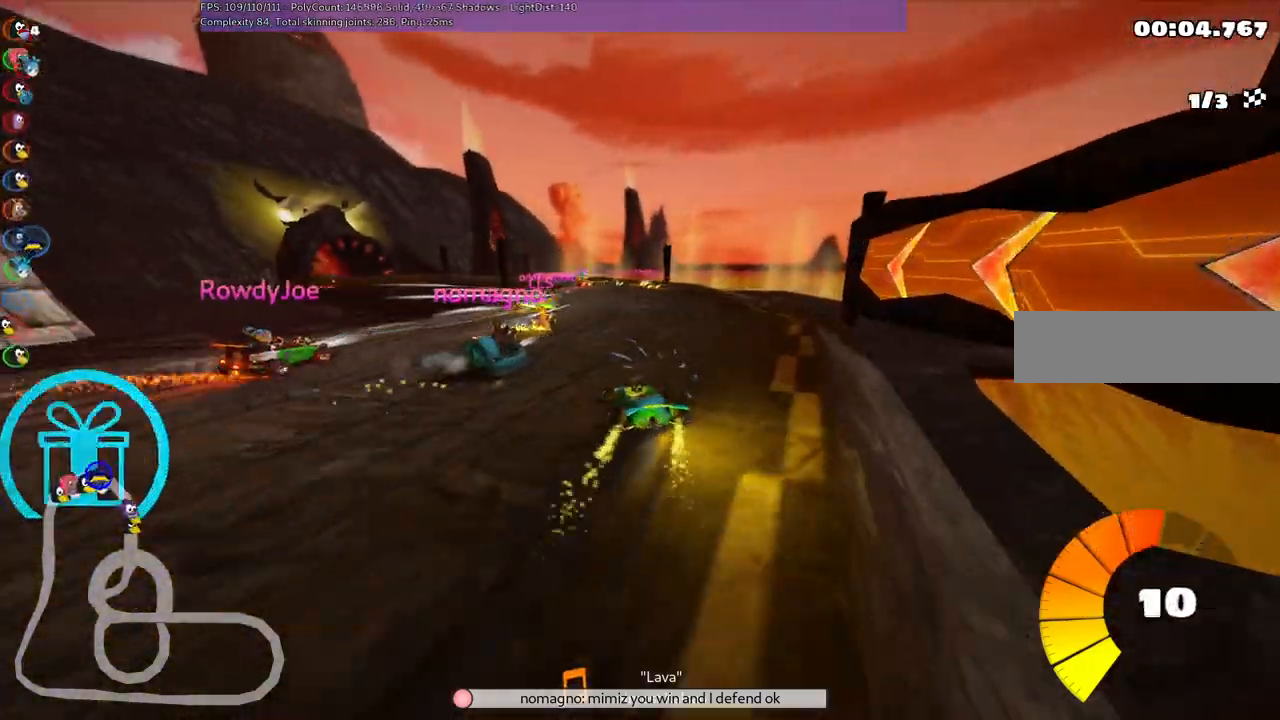
{"keys": ["up"], "events": [[200, "right", "down"], [333, "right", "up"]]}
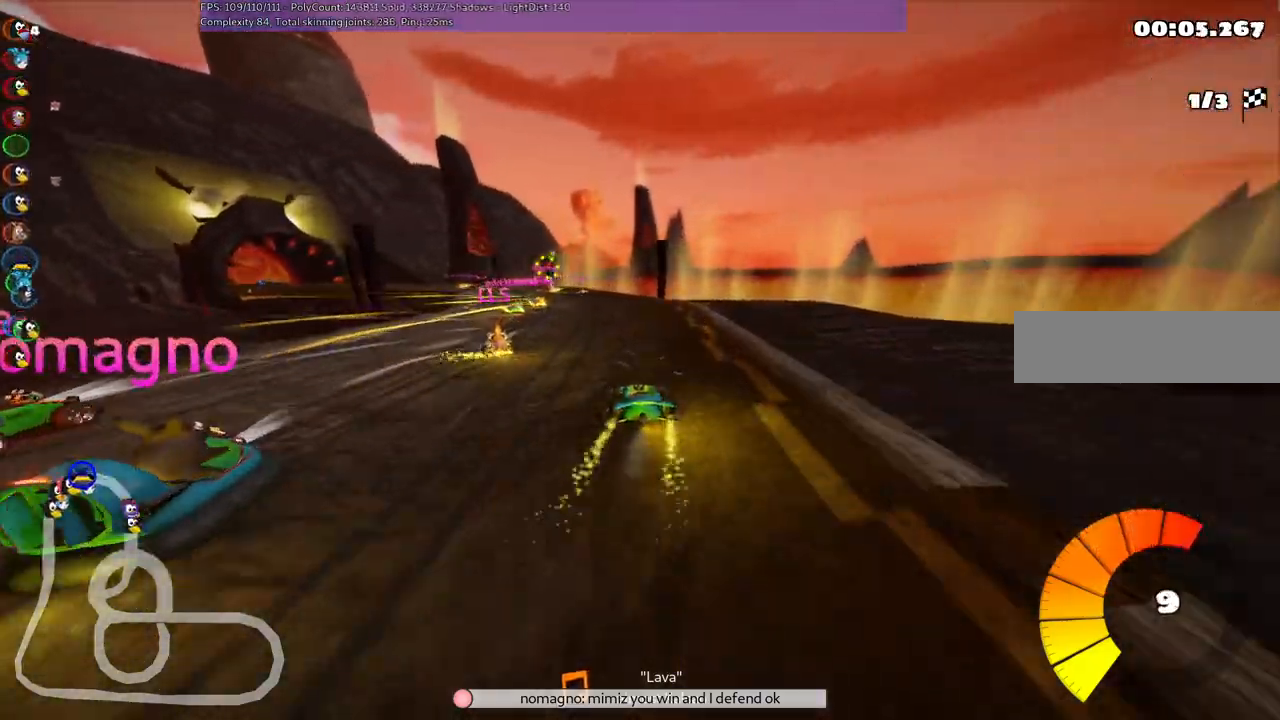
{"keys": ["m", "right", "up"]}
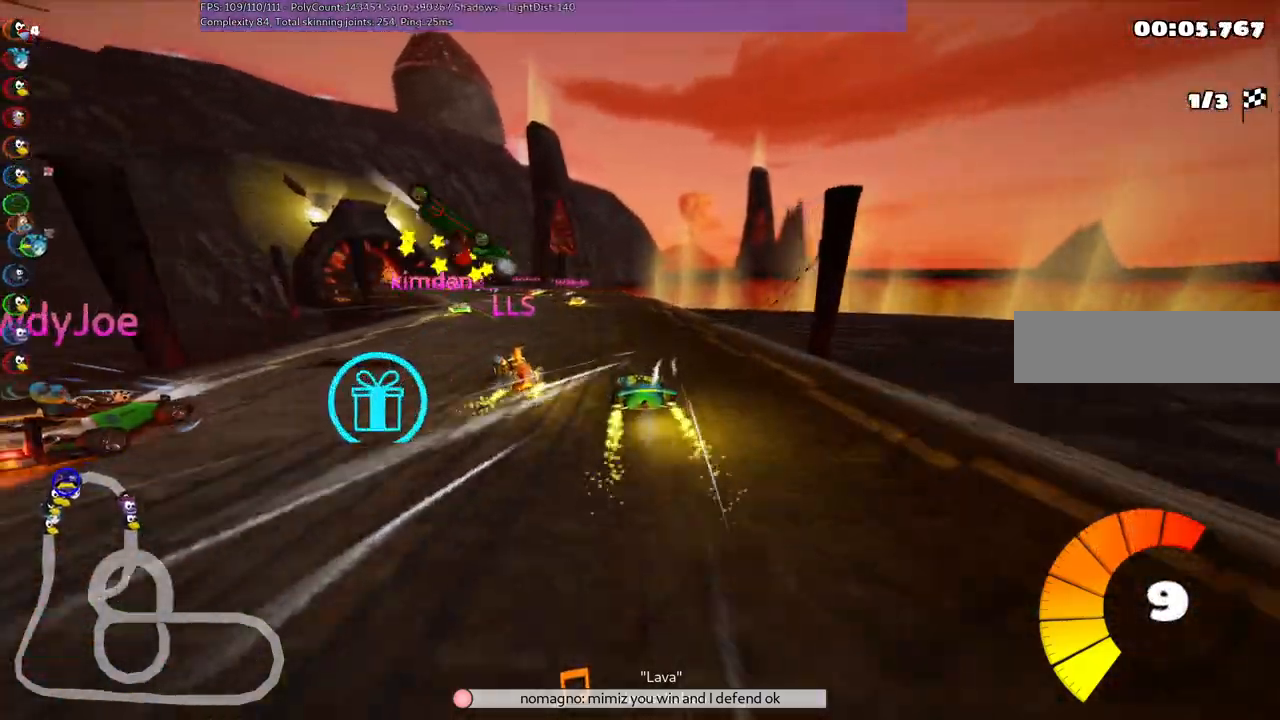
{"keys": ["left", "m", "right", "up"], "events": [[133, "left", "down"]]}
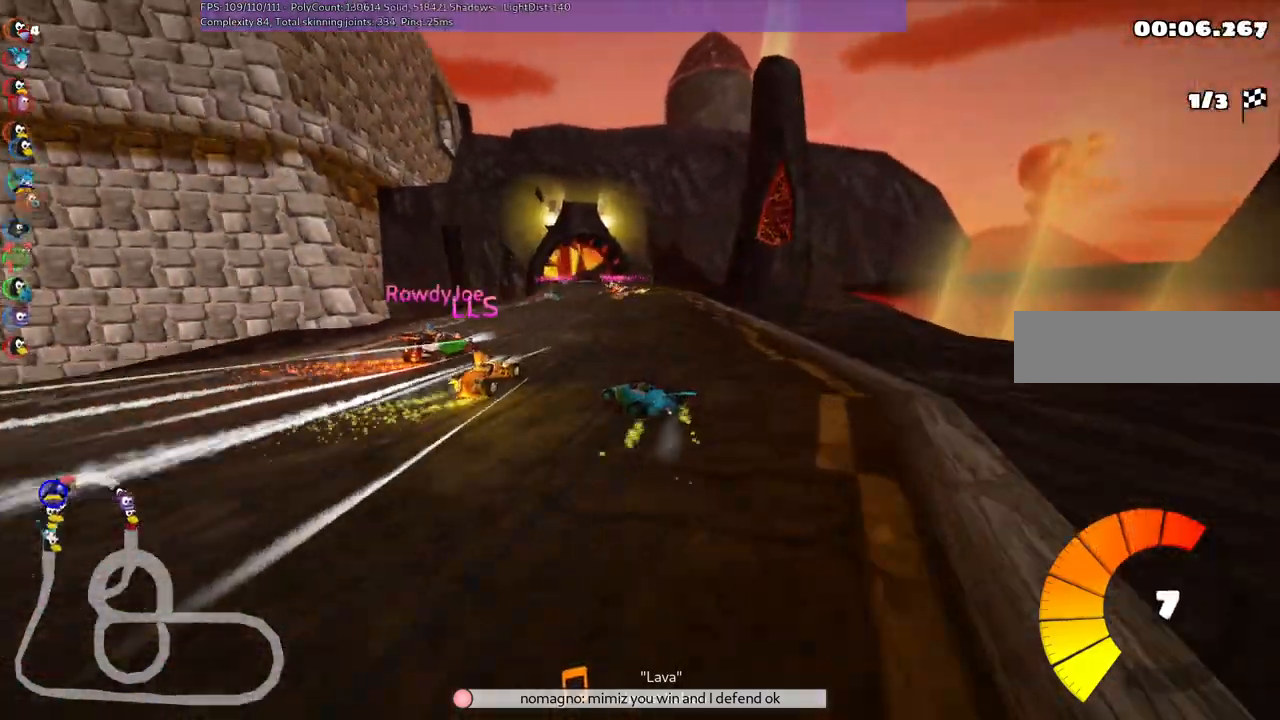
{"keys": ["right", "up"], "events": [[100, "left", "up"], [200, "right", "up"], [350, "right", "down"], [433, "m", "up"]]}
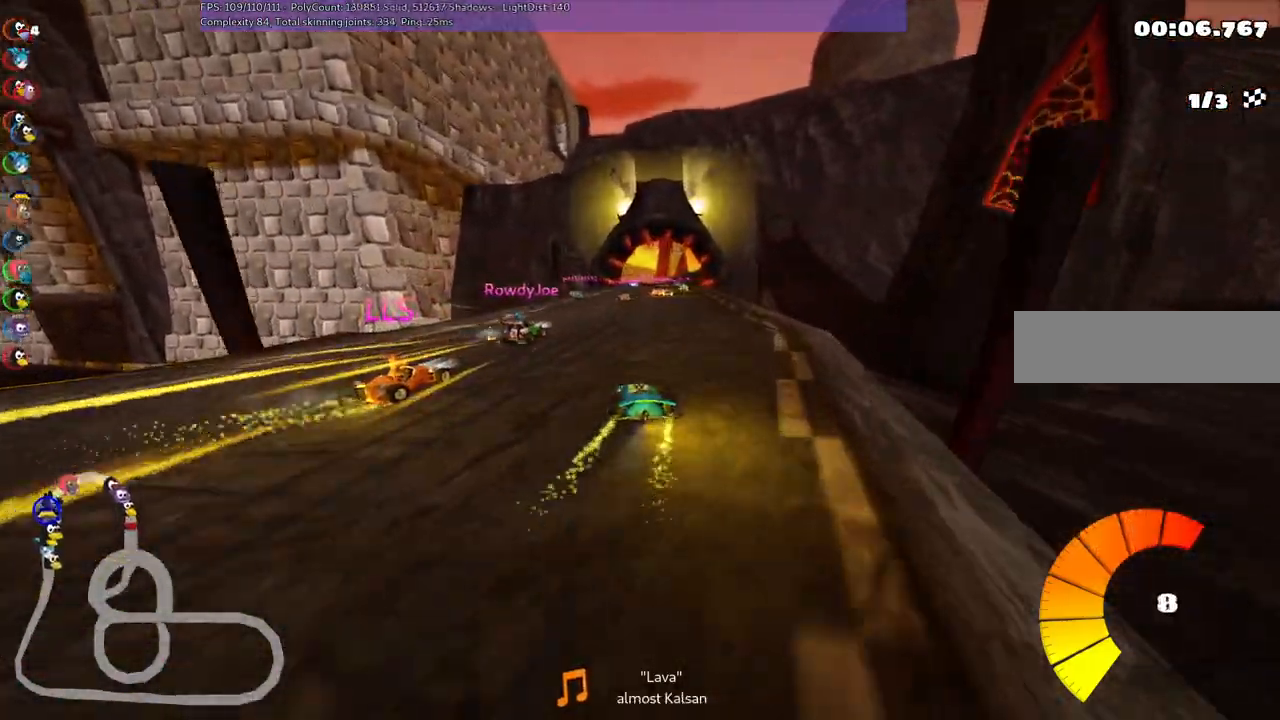
{"keys": ["right", "up"], "events": [[33, "right", "up"], [367, "right", "down"]]}
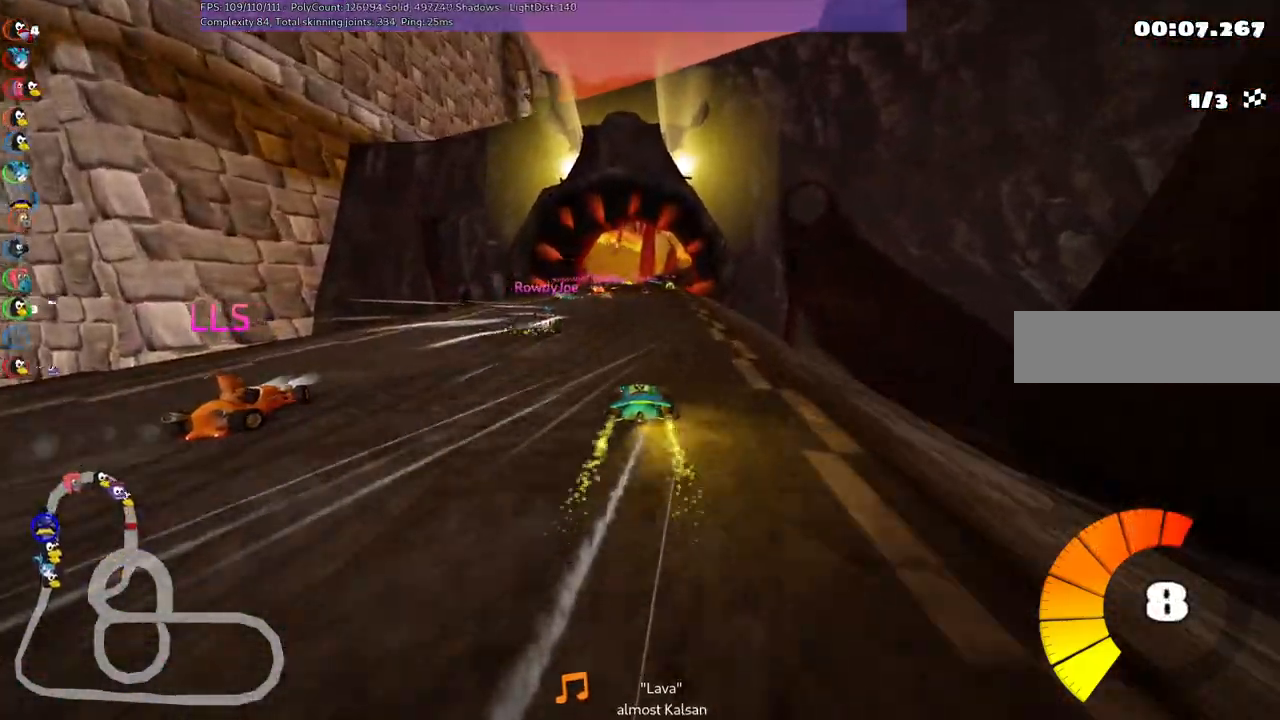
{"keys": ["up"], "events": [[50, "right", "up"]]}
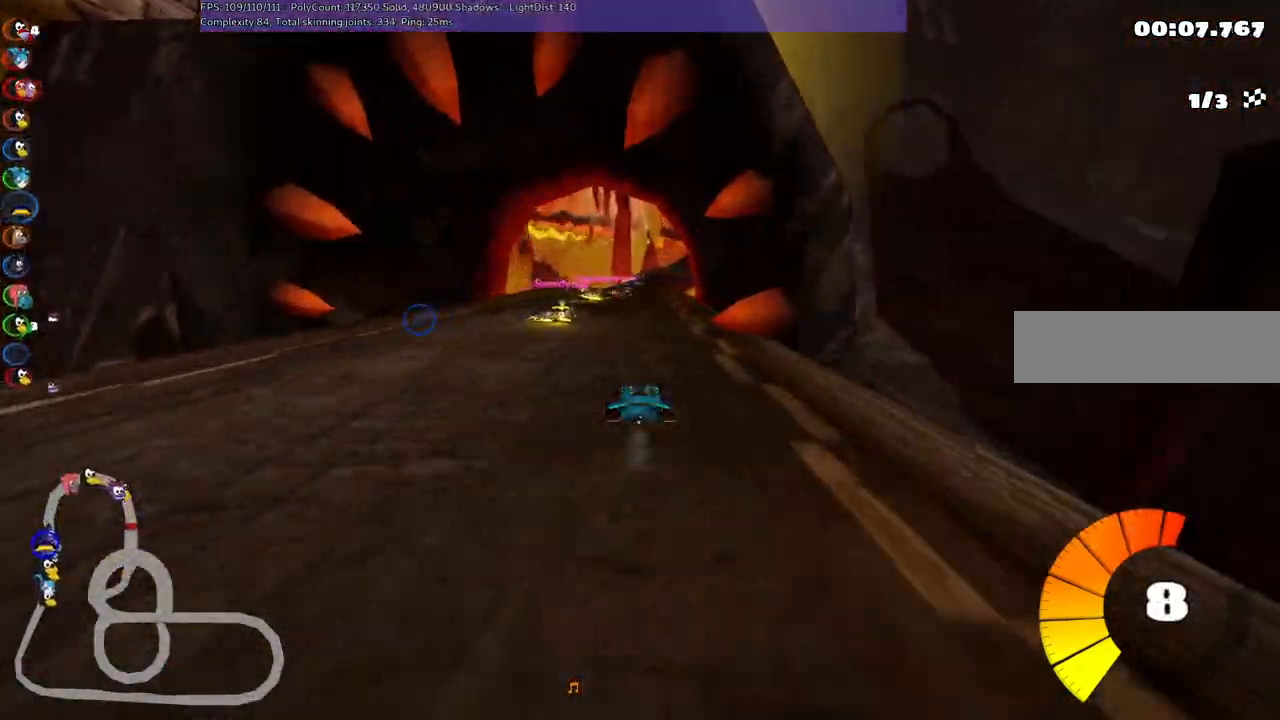
{"keys": ["left", "m", "right", "up"], "events": [[217, "left", "down"], [367, "left", "up"], [400, "m", "down"], [400, "right", "down"], [500, "left", "down"]]}
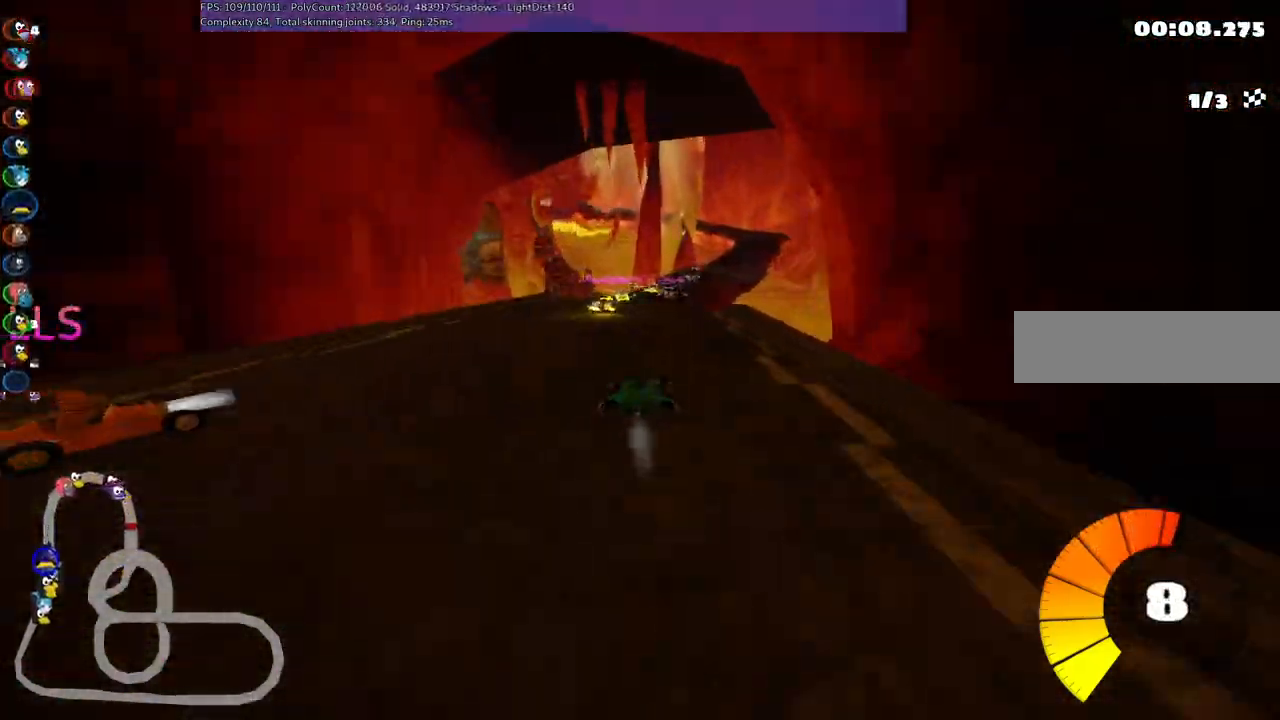
{"keys": ["left", "m", "up"], "events": [[50, "right", "up"], [250, "right", "down"], [283, "right", "up"]]}
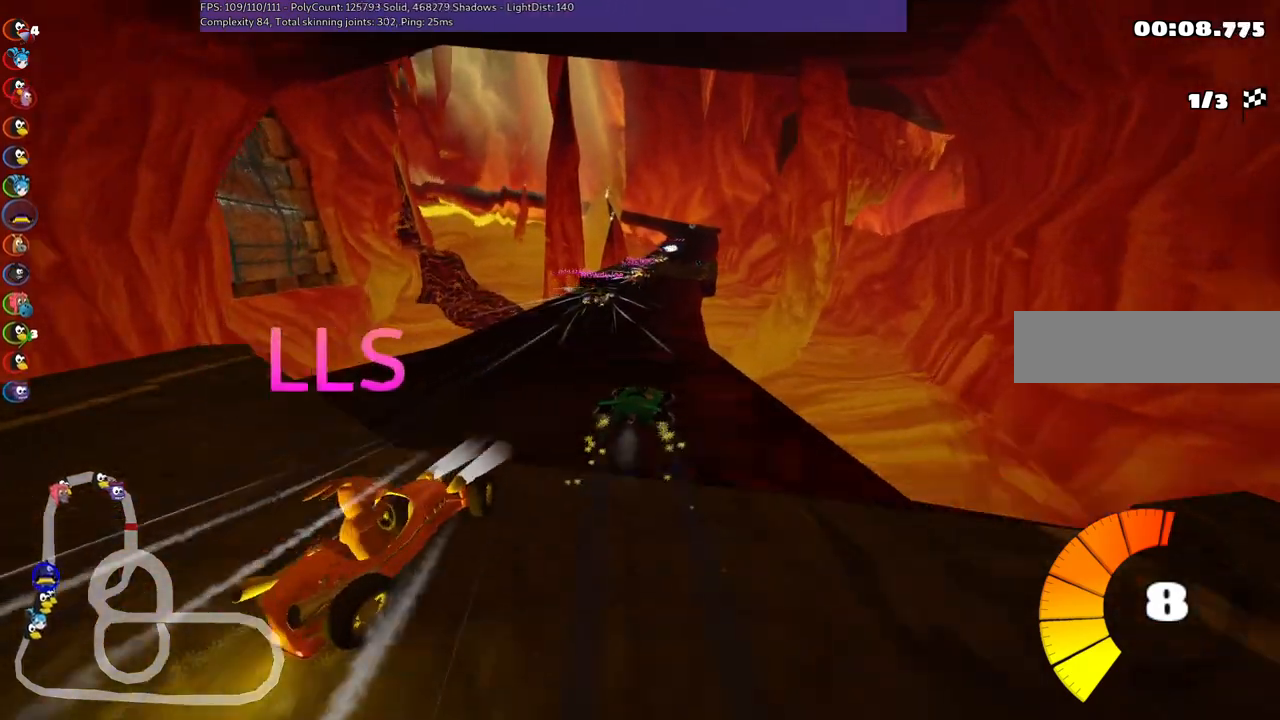
{"keys": ["left", "m", "up"], "events": [[117, "right", "down"], [217, "right", "up"]]}
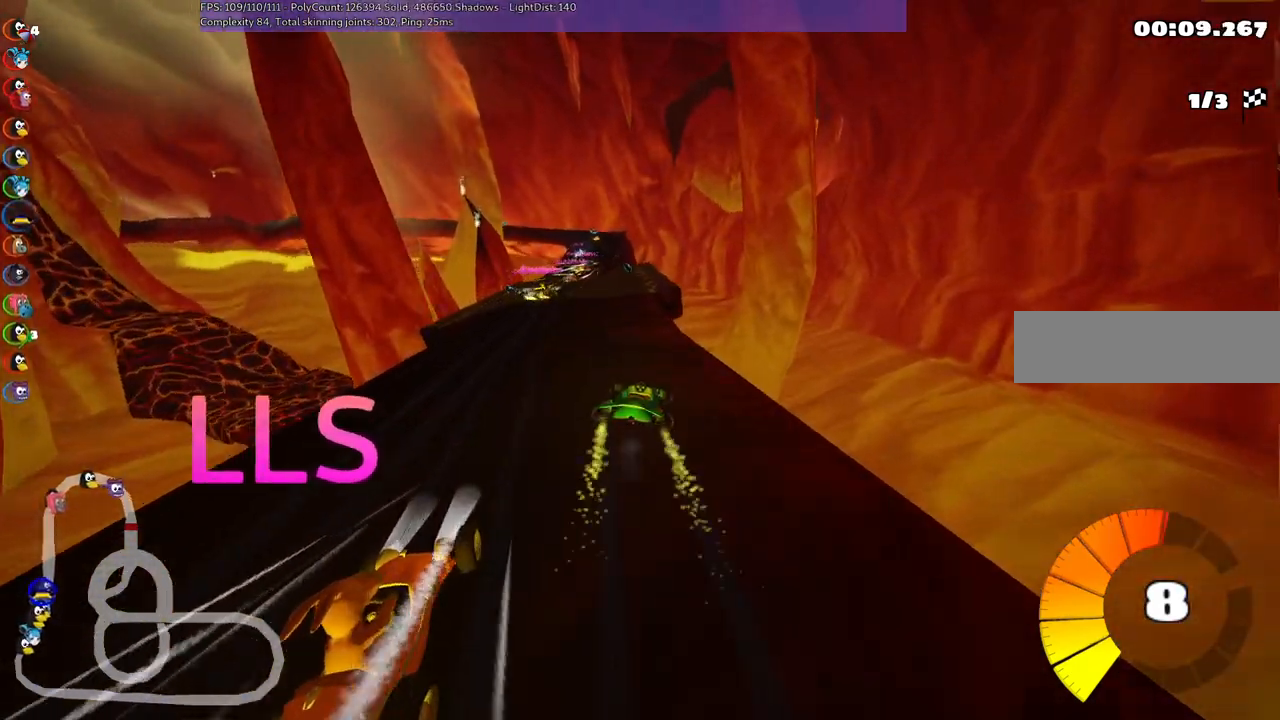
{"keys": ["up"], "events": [[50, "m", "up"], [133, "left", "up"], [233, "right", "down"], [317, "right", "up"]]}
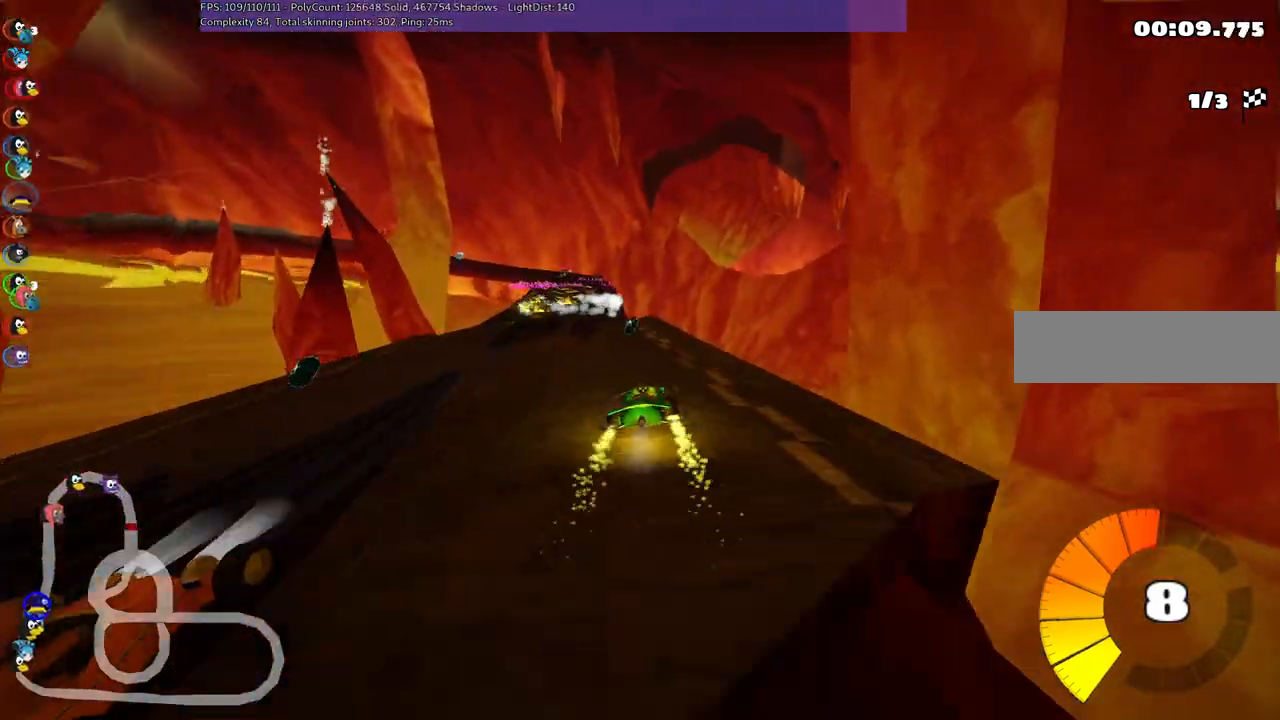
{"keys": ["right", "up"], "events": [[67, "left", "down"], [200, "m", "down"], [300, "m", "up"], [350, "left", "up"], [483, "right", "down"]]}
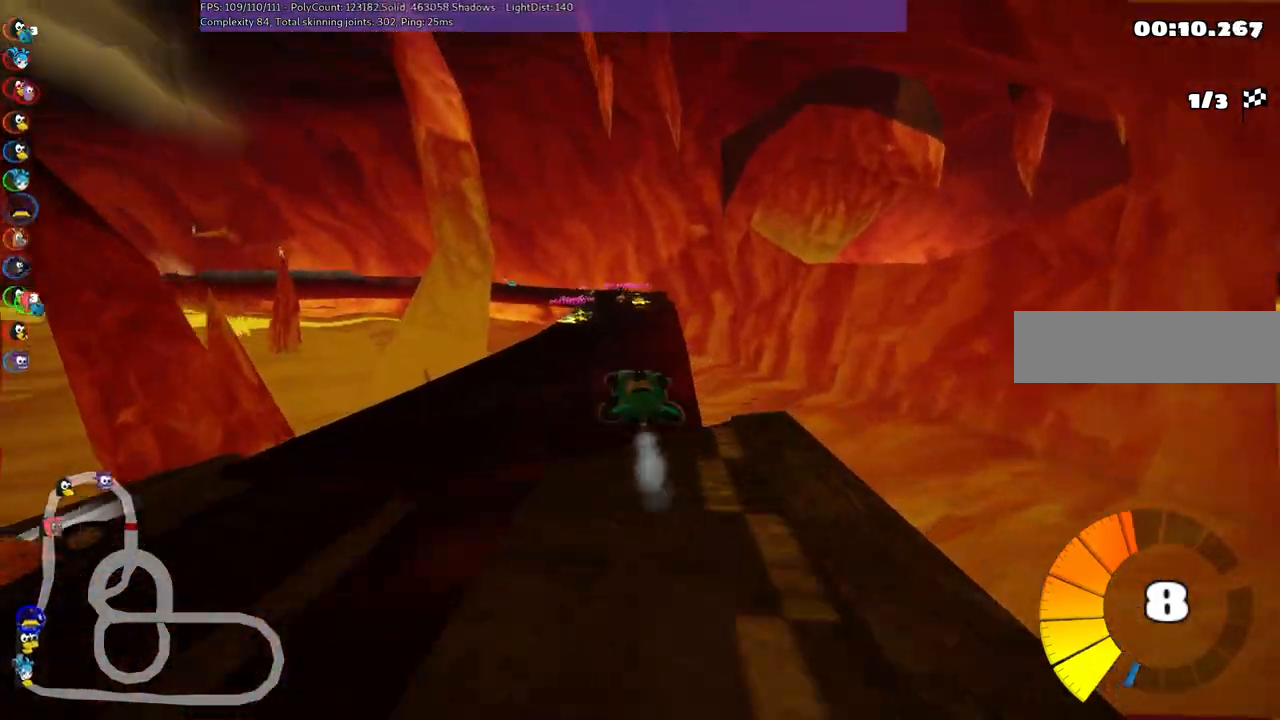
{"keys": ["m", "right", "up"], "events": [[133, "right", "up"], [383, "right", "down"], [417, "m", "down"]]}
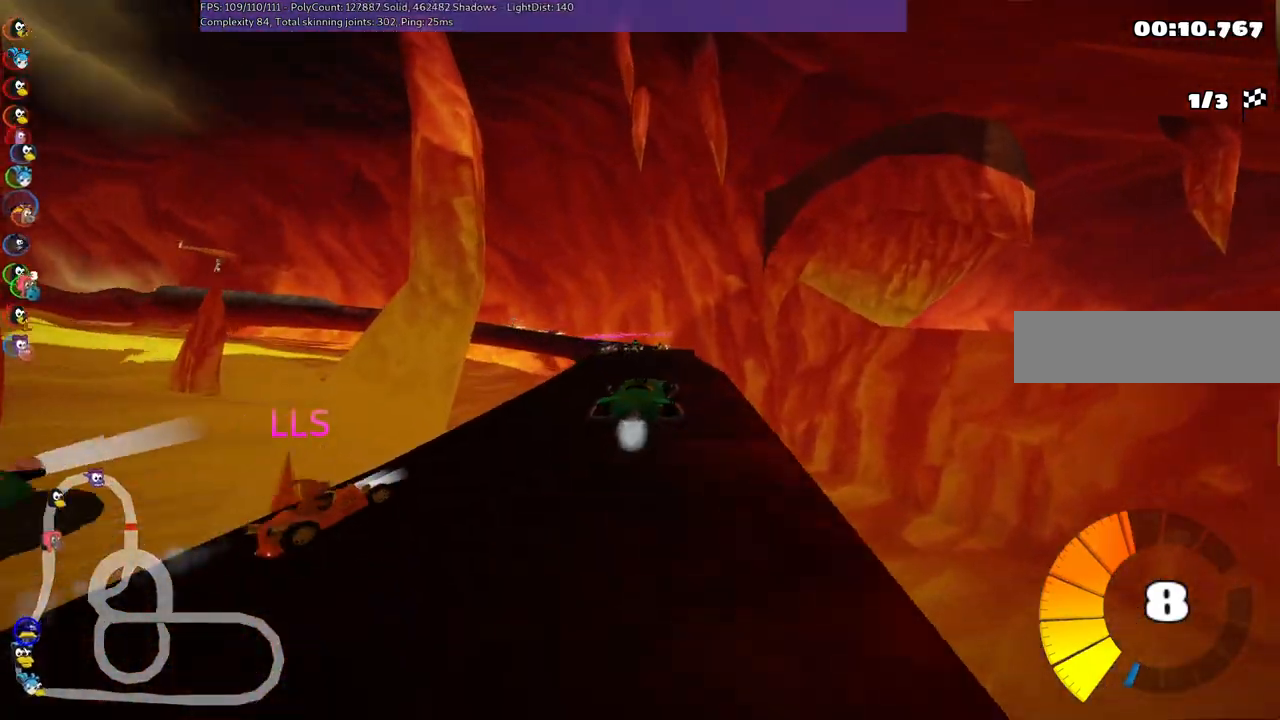
{"keys": ["up"], "events": [[117, "m", "up"], [117, "right", "up"]]}
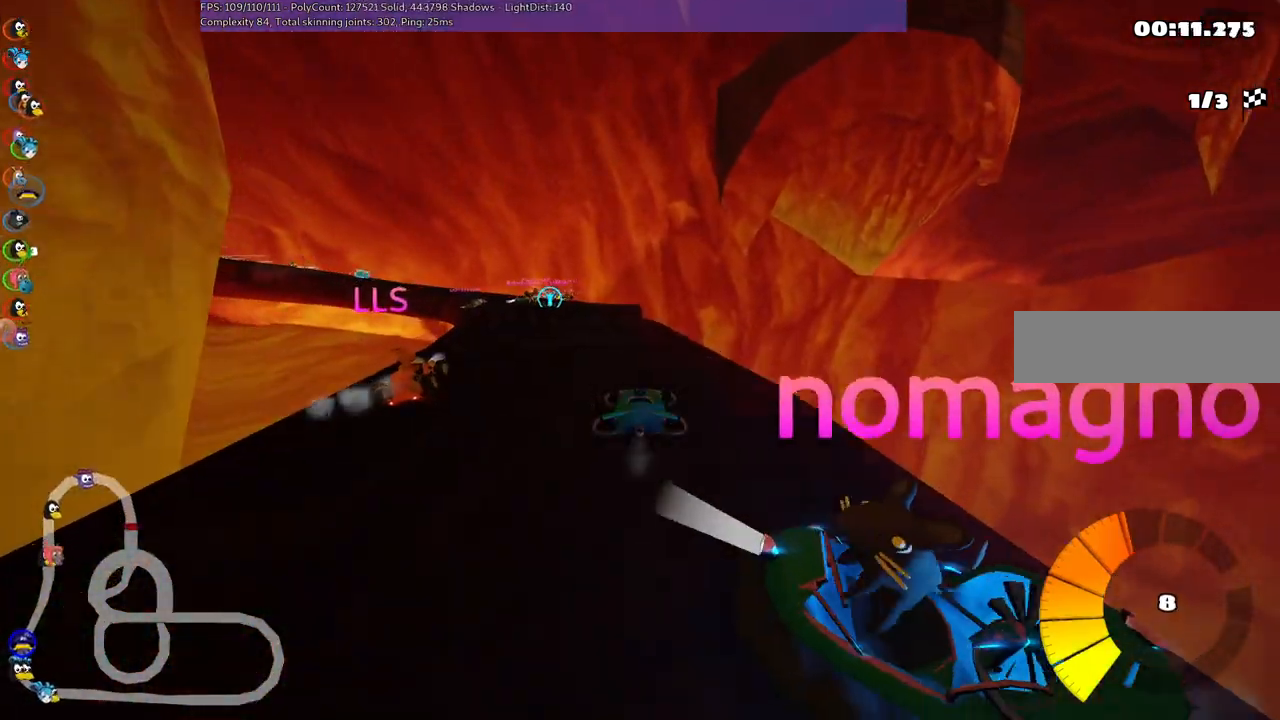
{"keys": ["m", "right"], "events": [[167, "left", "down"], [167, "m", "down"], [217, "right", "down"], [267, "left", "up"], [367, "up", "up"]]}
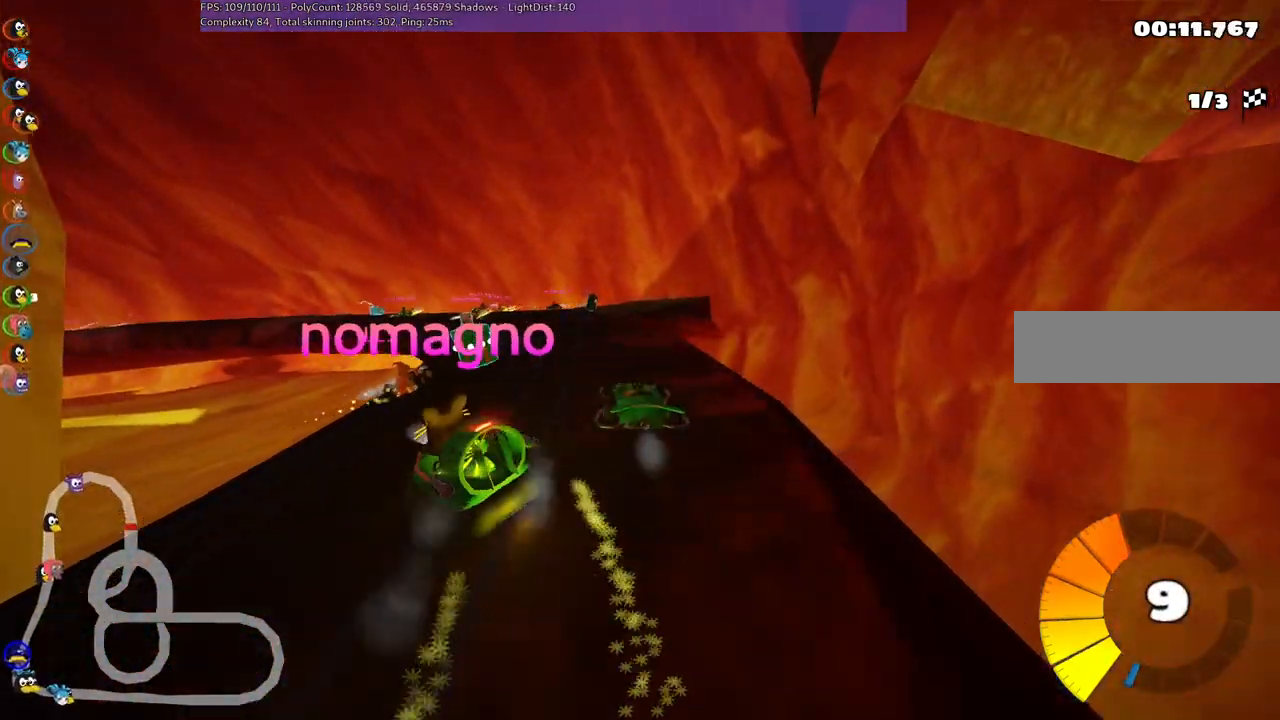
{"keys": ["m", "right"], "events": [[100, "down", "down"], [300, "down", "up"]]}
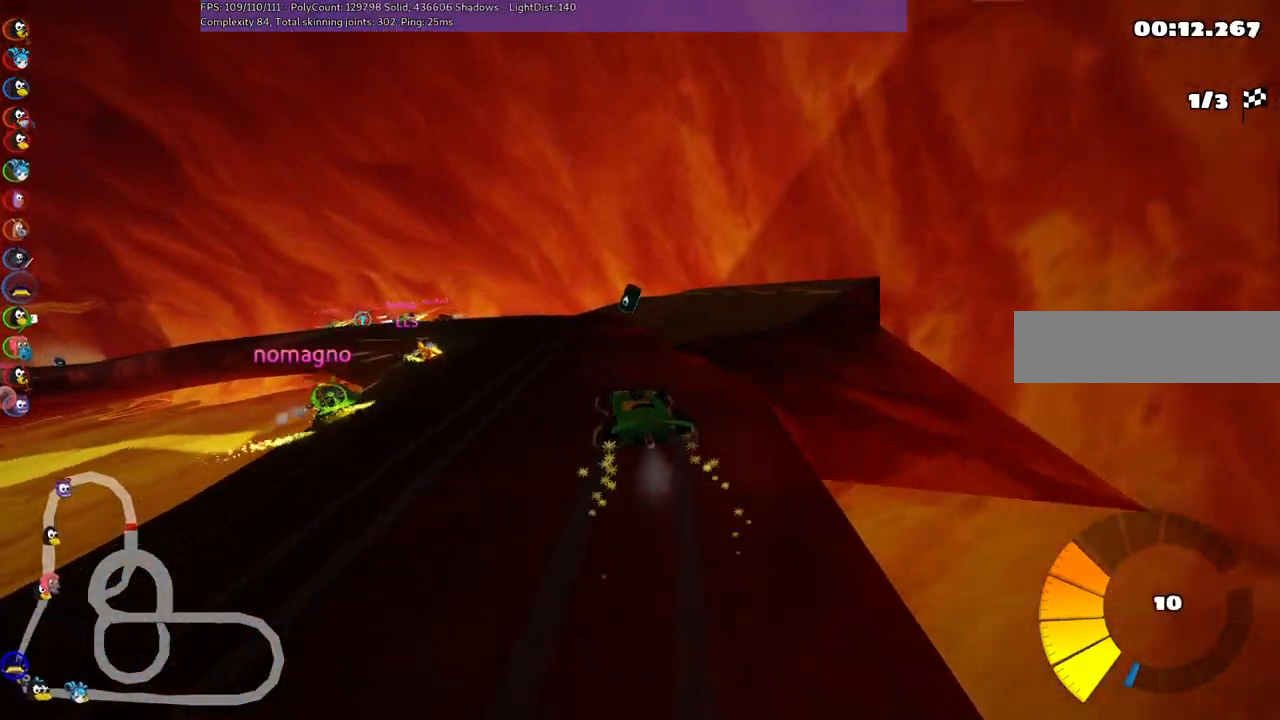
{"keys": ["down", "m", "right"], "events": [[500, "down", "down"]]}
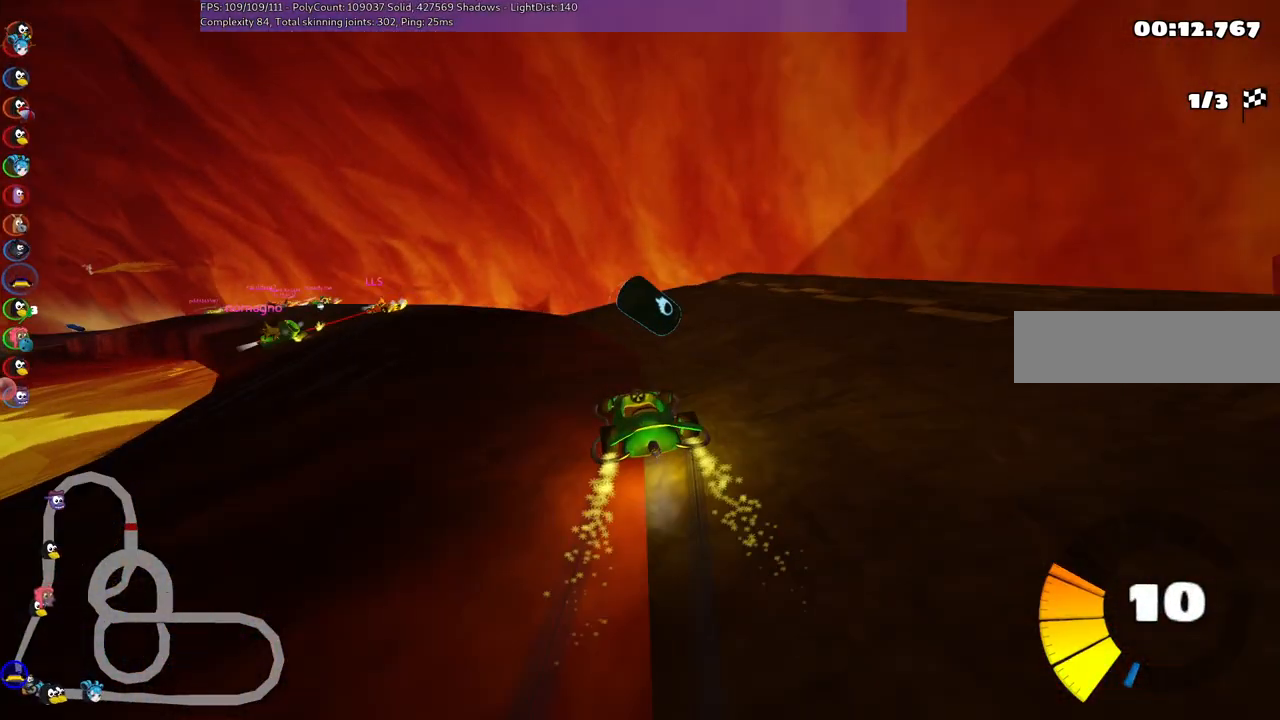
{"keys": ["down"], "events": [[183, "left", "down"], [183, "m", "up"], [233, "right", "up"], [333, "left", "up"]]}
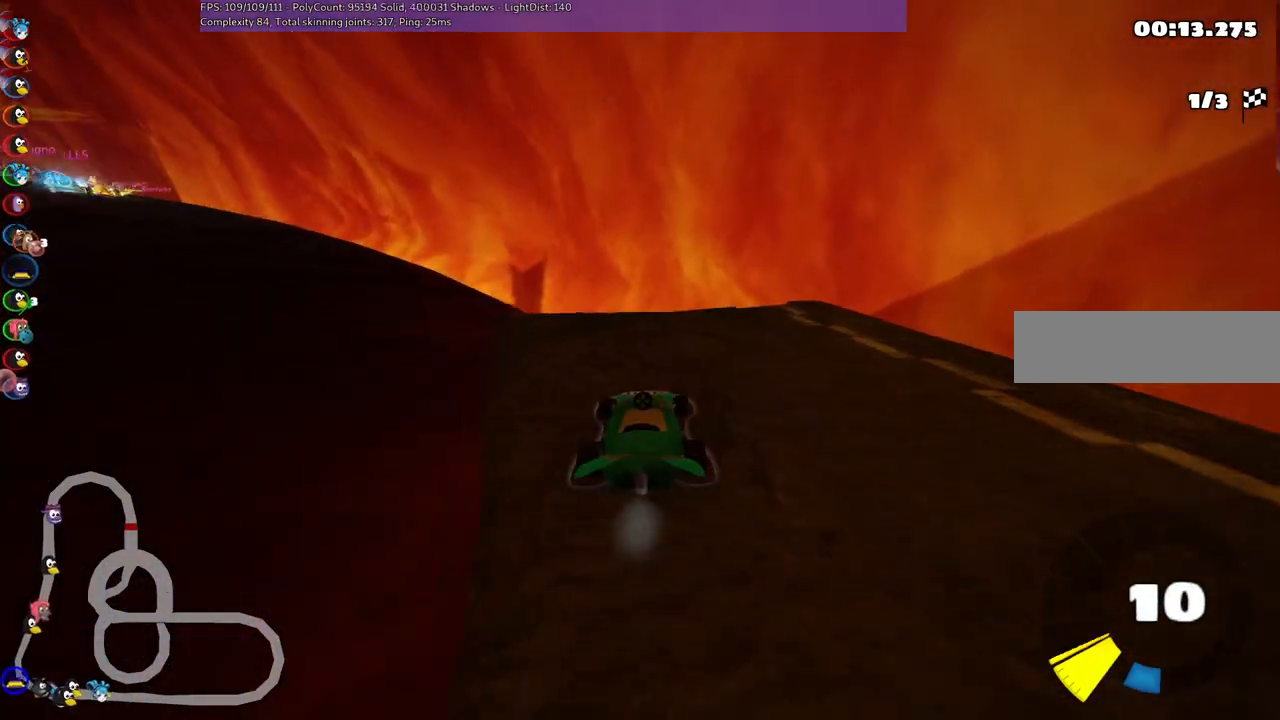
{"keys": ["down"], "events": [[17, "right", "down"], [483, "right", "up"]]}
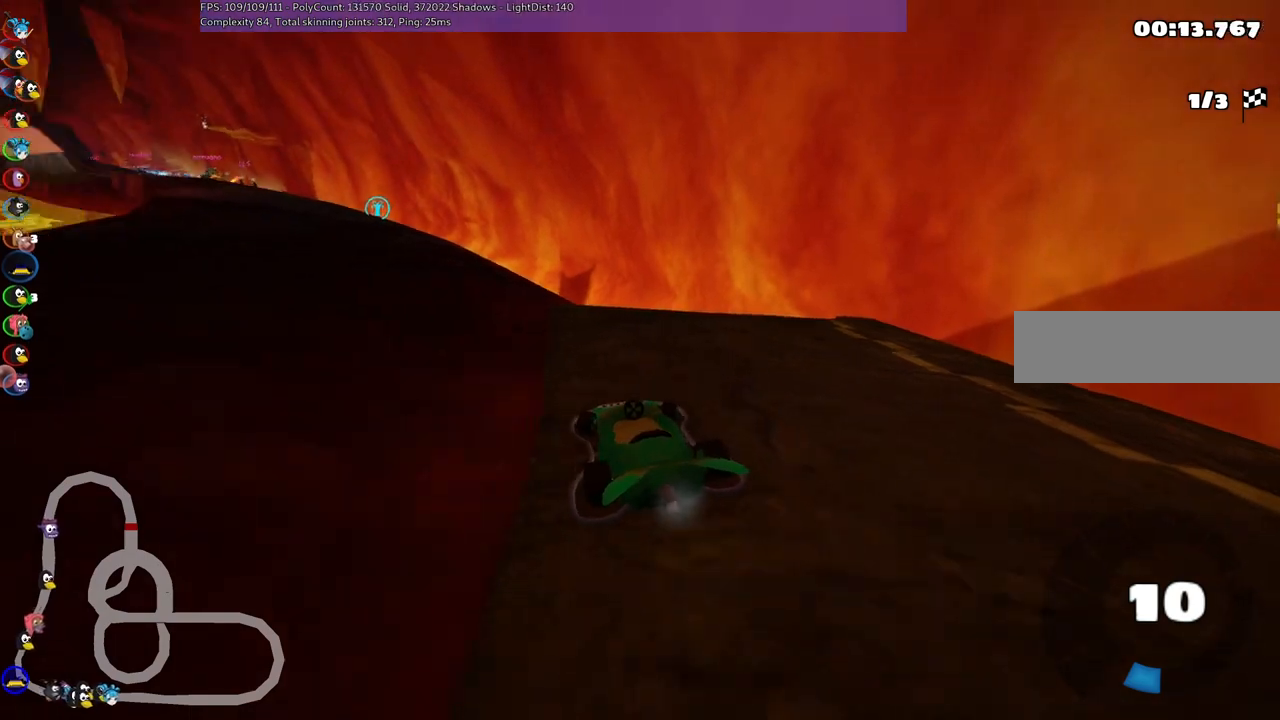
{"keys": ["left", "up"], "events": [[33, "down", "up"], [267, "left", "down"], [267, "up", "down"]]}
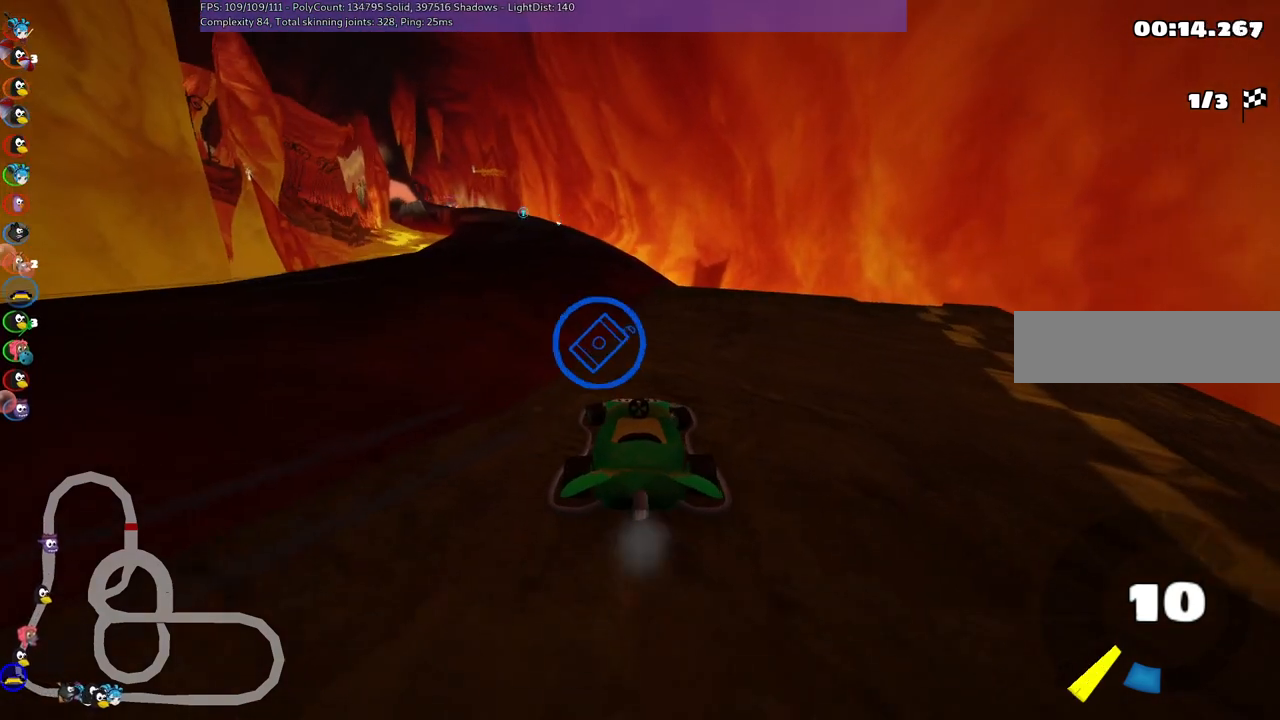
{"keys": [], "events": [[17, "left", "up"], [200, "up", "up"], [350, "down", "down"], [483, "down", "up"]]}
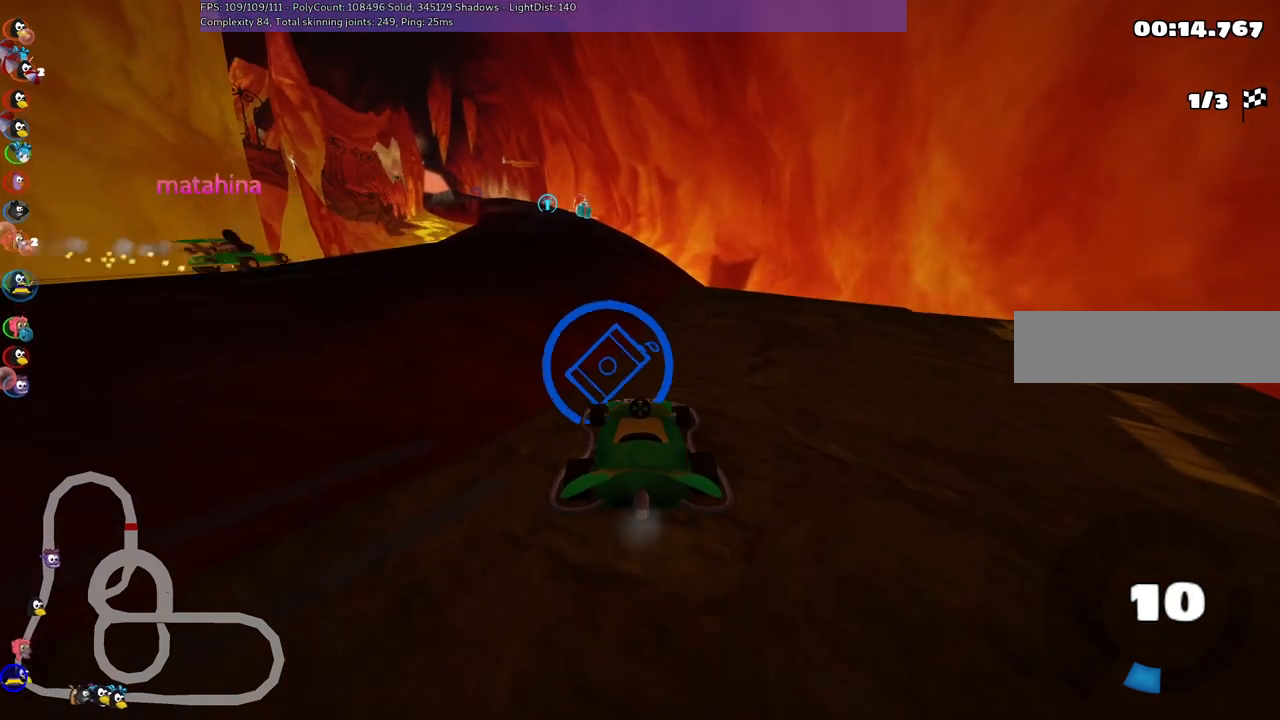
{"keys": [], "events": [[317, "up", "down"], [500, "up", "up"]]}